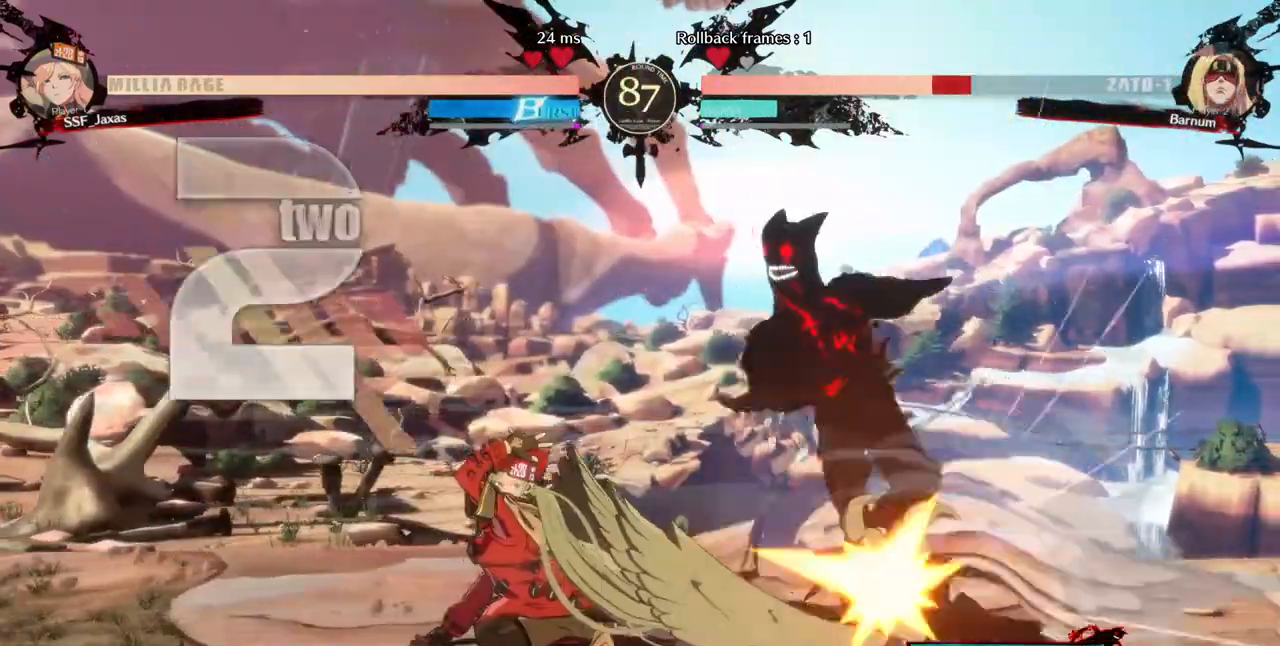
Gameplay with a controller (arcade stick); each line is a JSON object with the inputs held at the frame after it (dt_ms = milliseconds from this image to that frame). "events" lists button and stick changes between this image and that frame as [ms after this image, input, new state], when the widget could be followed in between. Not read: L3 R3 other_buttons.
{"dt_ms": 1000, "buttons": []}
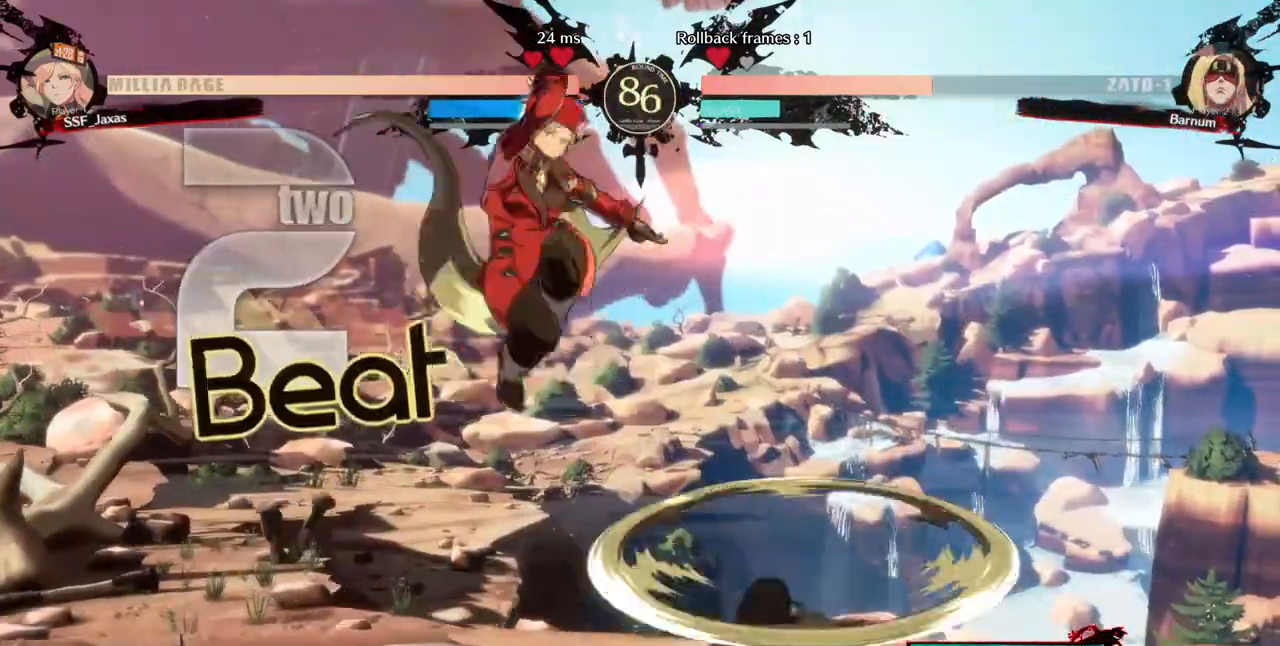
{"dt_ms": 520, "buttons": [], "events": [[120, "L1", "down"], [200, "L1", "up"]]}
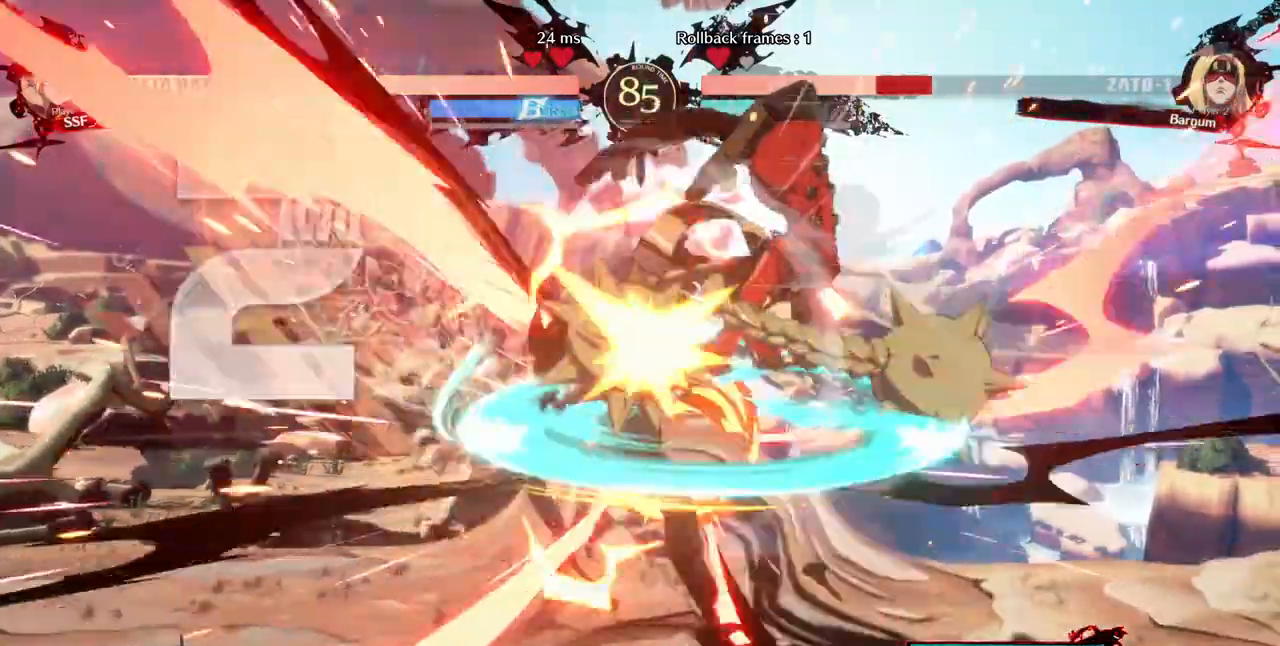
{"dt_ms": 480, "buttons": ["DPAD_LEFT"], "events": [[120, "DPAD_LEFT", "down"], [320, "TRIANGLE", "down"], [480, "TRIANGLE", "up"]]}
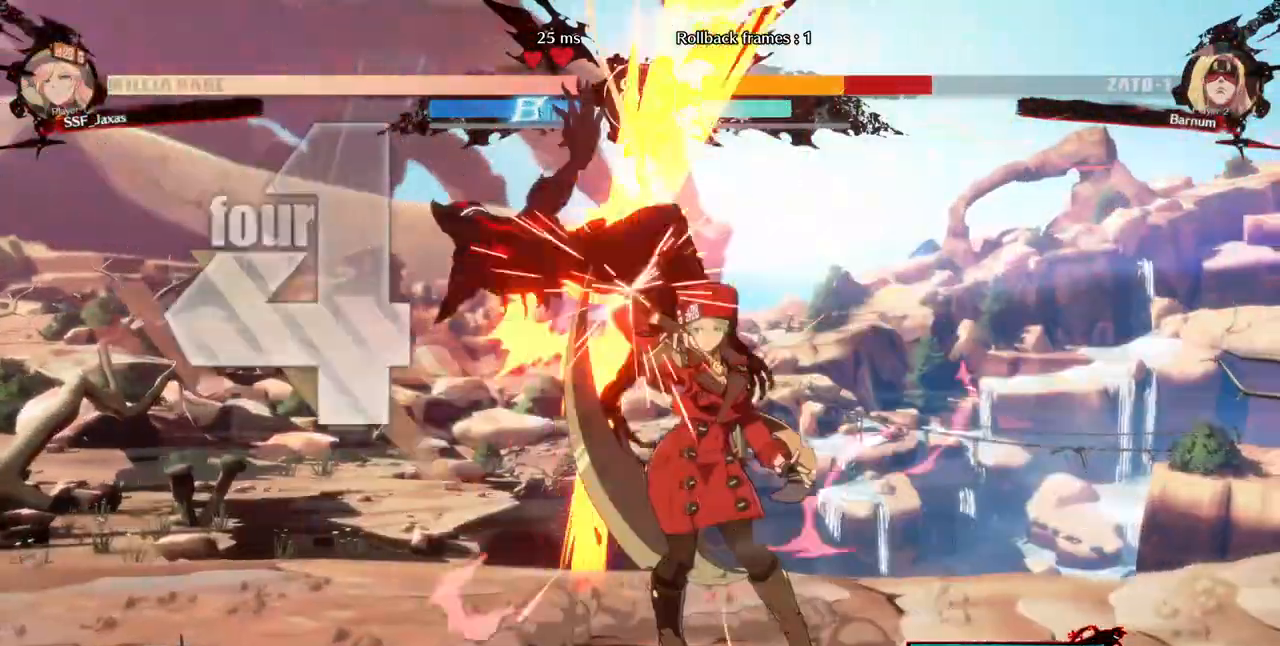
{"dt_ms": 520, "buttons": ["TRIANGLE", "DPAD_LEFT"]}
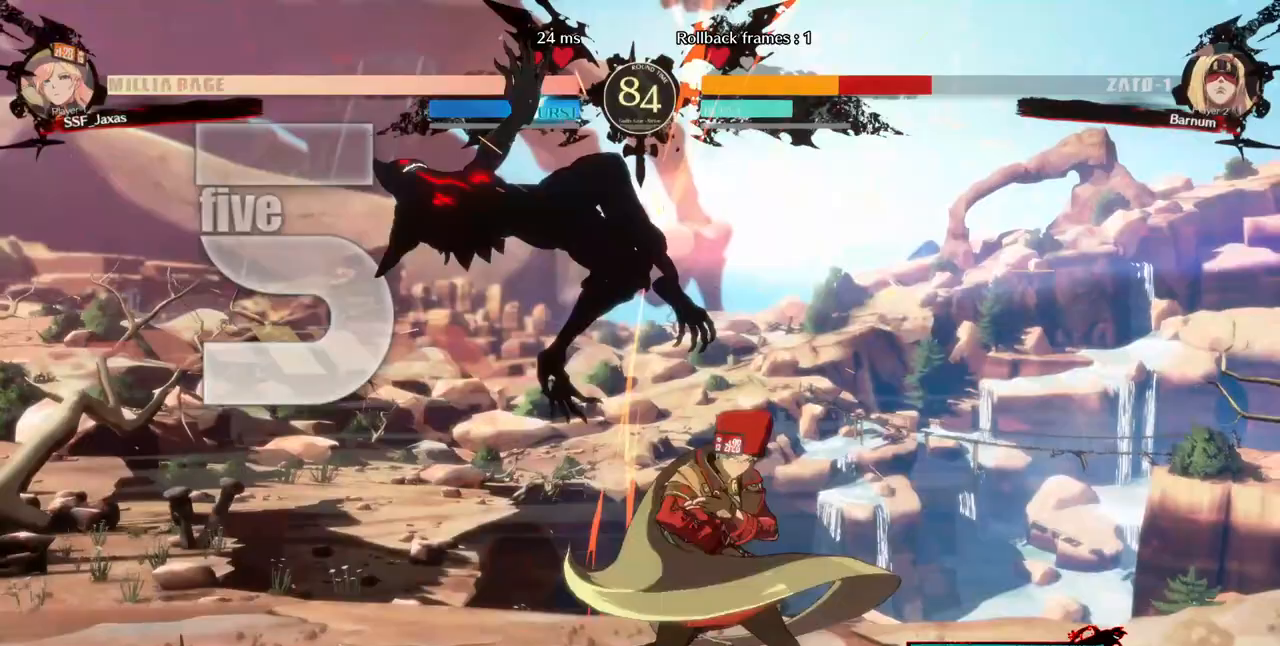
{"dt_ms": 1000, "buttons": ["TRIANGLE"]}
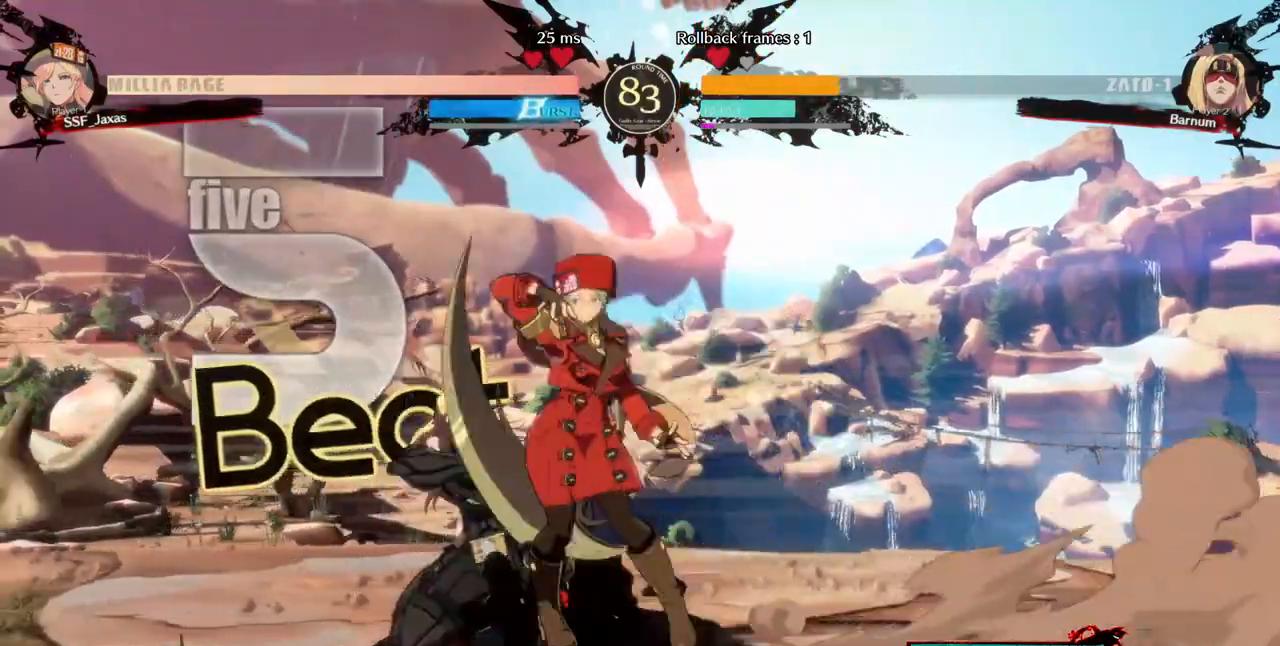
{"dt_ms": 480, "buttons": [], "events": [[40, "TRIANGLE", "up"]]}
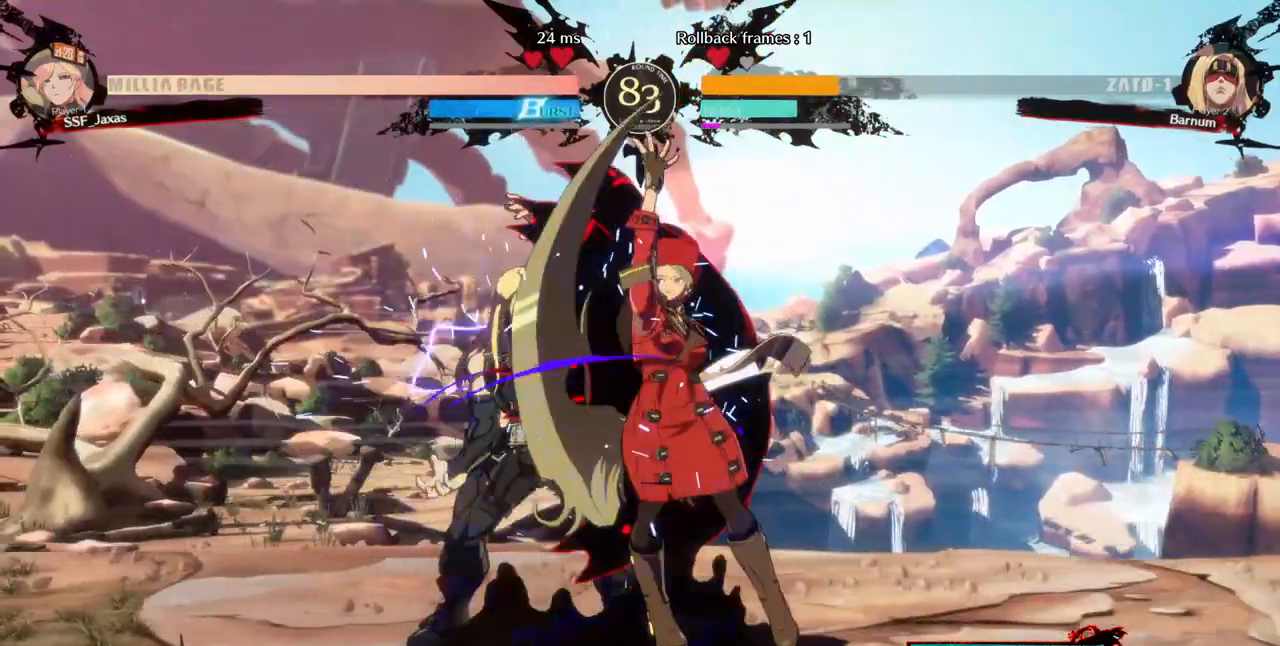
{"dt_ms": 520, "buttons": ["R2", "DPAD_LEFT"], "events": [[240, "DPAD_LEFT", "down"], [320, "DPAD_LEFT", "up"], [400, "DPAD_LEFT", "down"], [440, "R2", "down"]]}